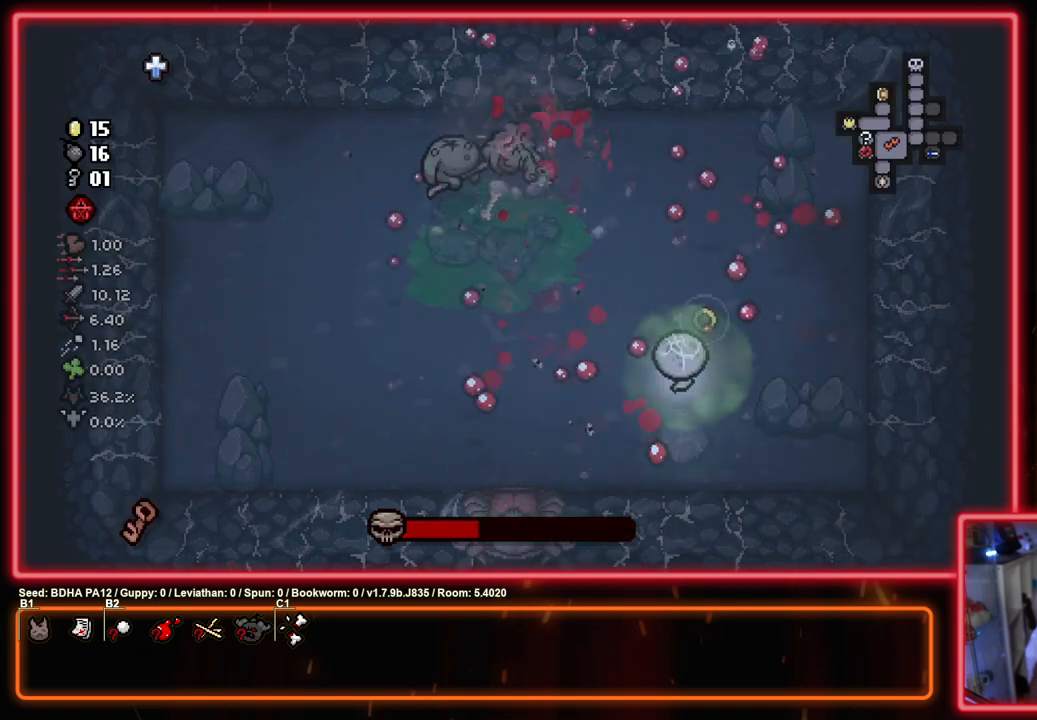
Gameplay with a controller (PlayStation layout); each line is a JSON object with the inputs held at the frame after it. "events" lists button and stick changes between this image and that frame as [ms after this image, input, new state], when the widget could be followed in between.
{"buttons": [], "left_stick": "up-left", "right_stick": "center", "events": [[233, "left_stick", "up-left"], [433, "TRIANGLE", "up"]]}
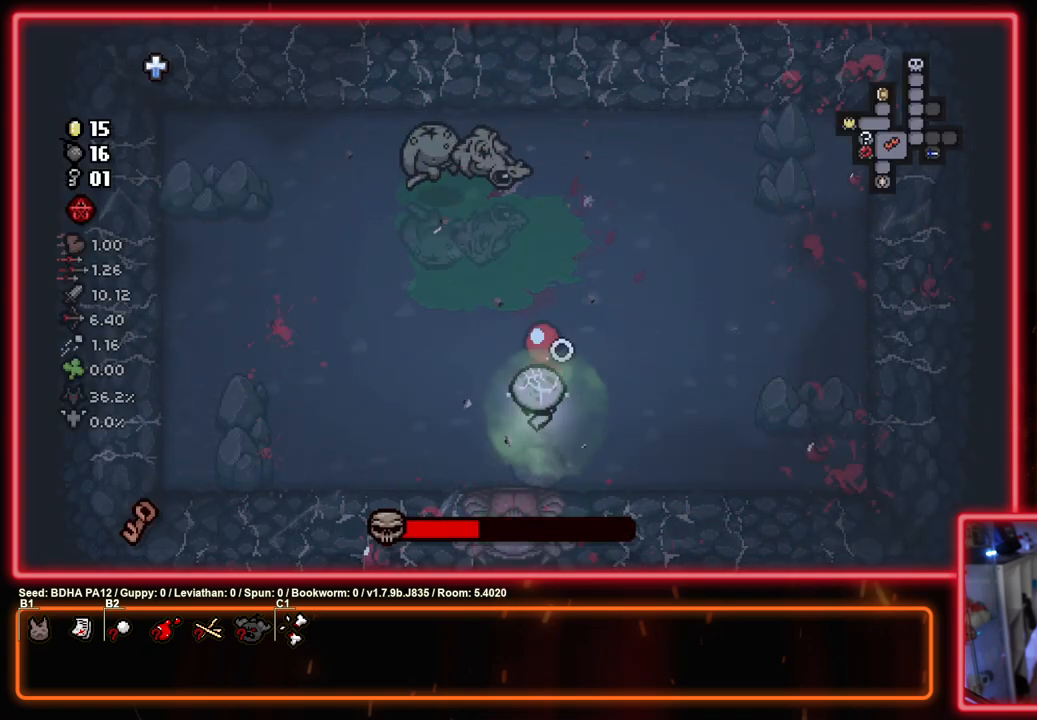
{"buttons": ["TRIANGLE"], "left_stick": "center", "right_stick": "center", "events": [[17, "TRIANGLE", "down"], [33, "left_stick", "left"], [350, "left_stick", "center"]]}
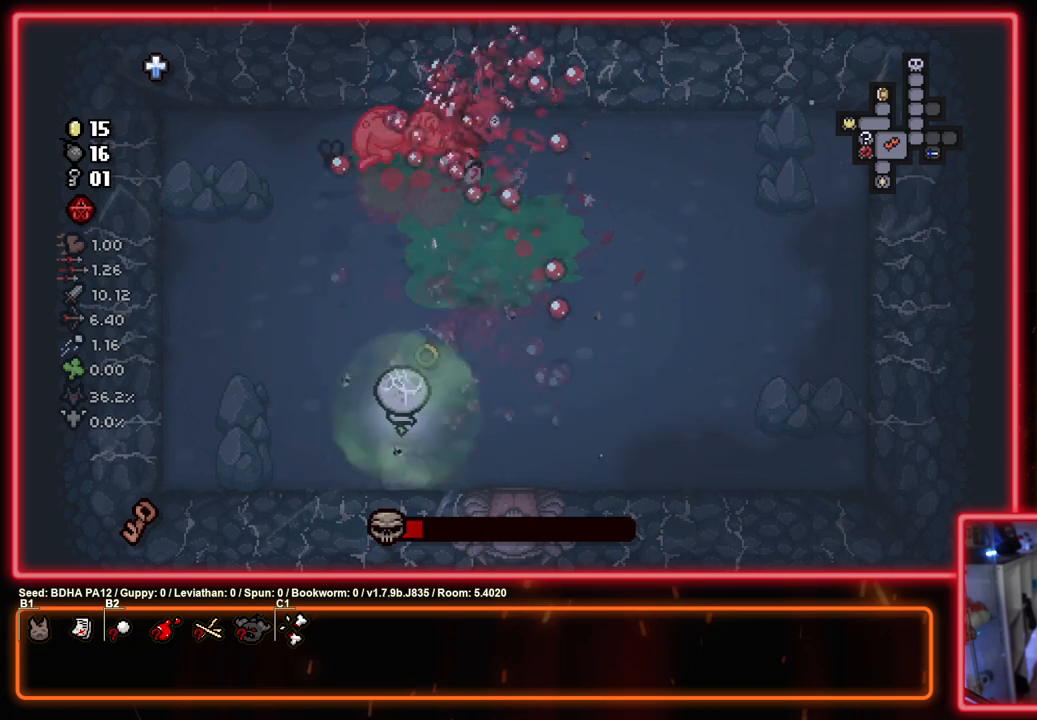
{"buttons": ["TRIANGLE"], "left_stick": "down-right", "right_stick": "center", "events": [[83, "left_stick", "left"], [150, "left_stick", "up-left"], [267, "left_stick", "up"], [367, "TRIANGLE", "up"], [467, "TRIANGLE", "down"], [467, "left_stick", "down-right"]]}
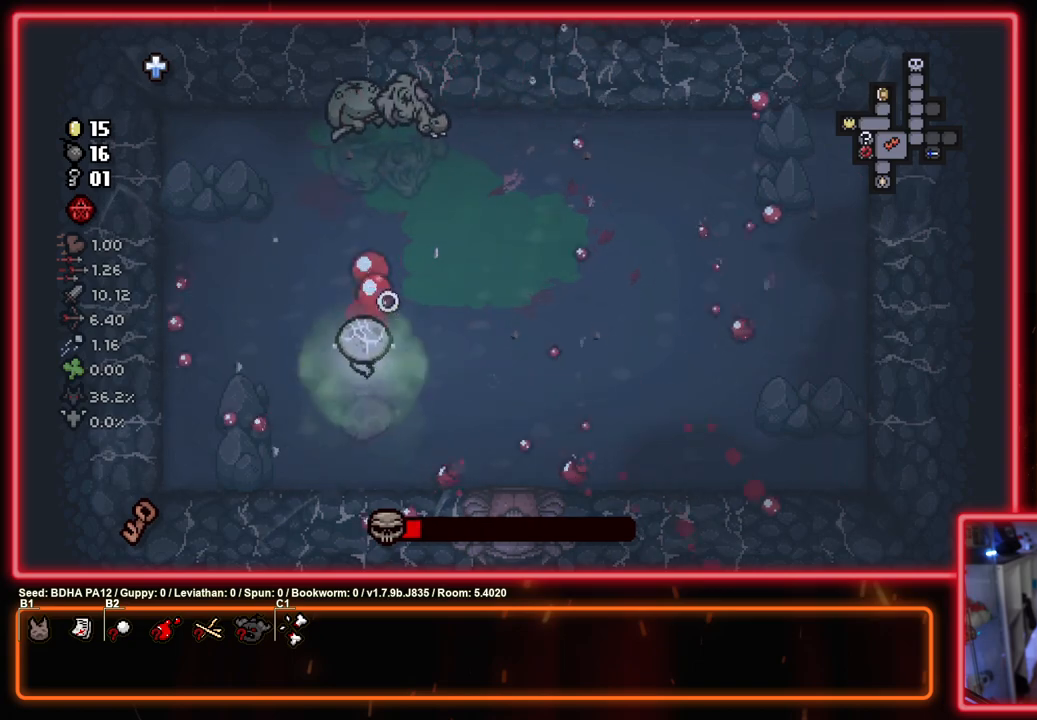
{"buttons": ["TRIANGLE"], "left_stick": "right", "right_stick": "center", "events": [[433, "left_stick", "right"]]}
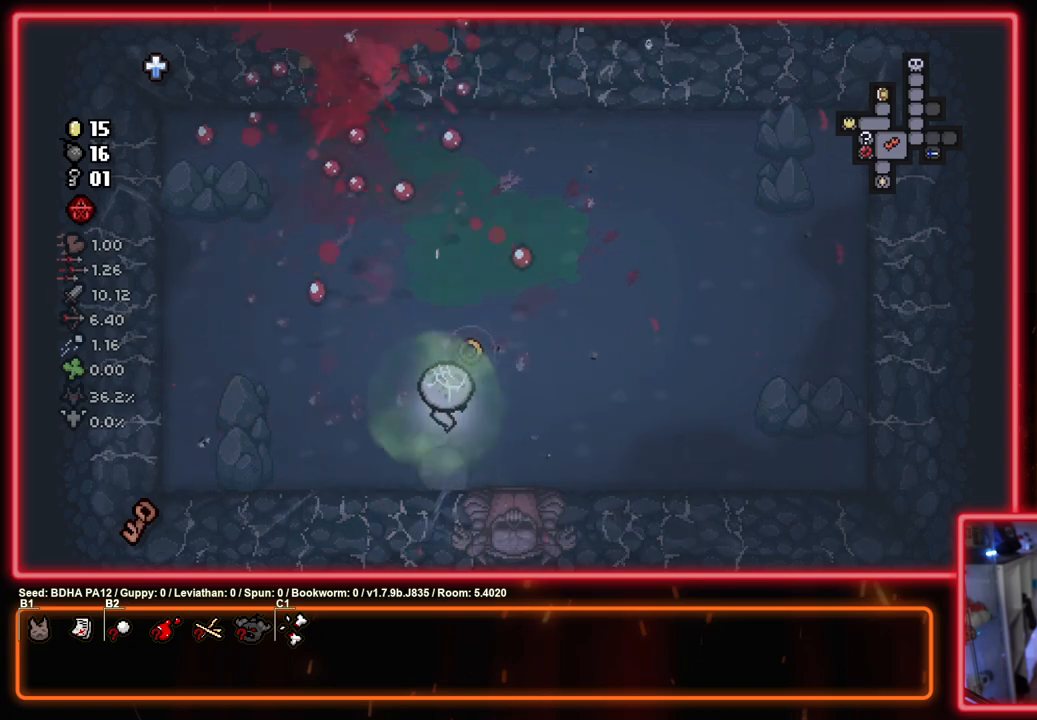
{"buttons": ["TRIANGLE"], "left_stick": "up-right", "right_stick": "center", "events": [[217, "left_stick", "up-right"]]}
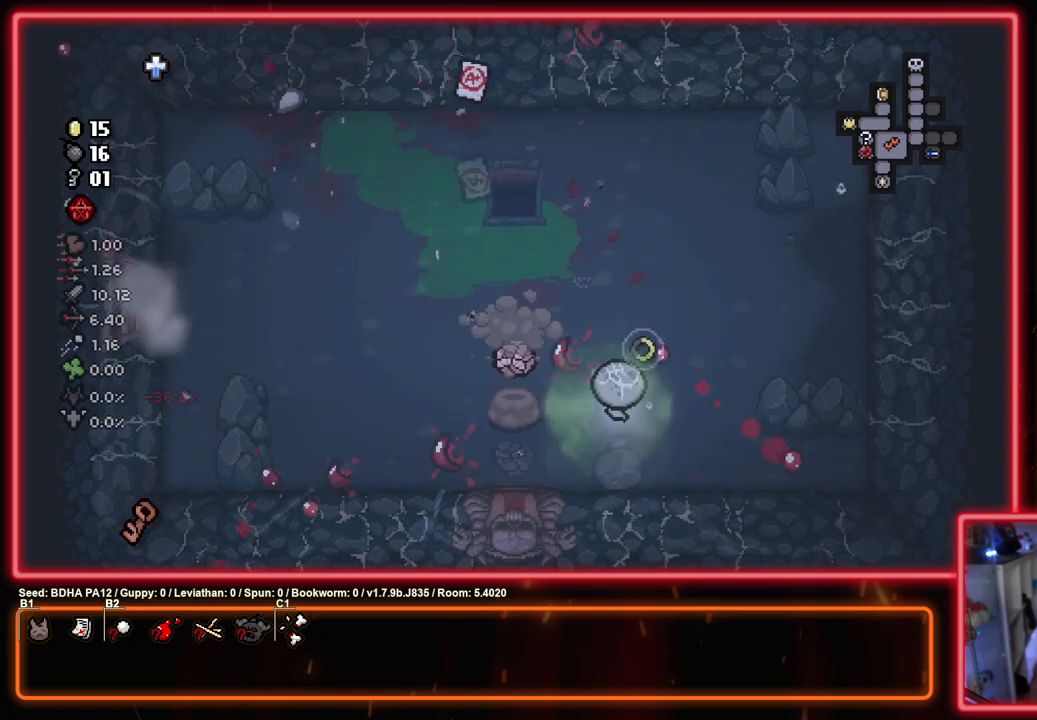
{"buttons": ["SQUARE"], "left_stick": "up-left", "right_stick": "center", "events": [[183, "SQUARE", "down"], [217, "TRIANGLE", "up"], [217, "left_stick", "up-left"]]}
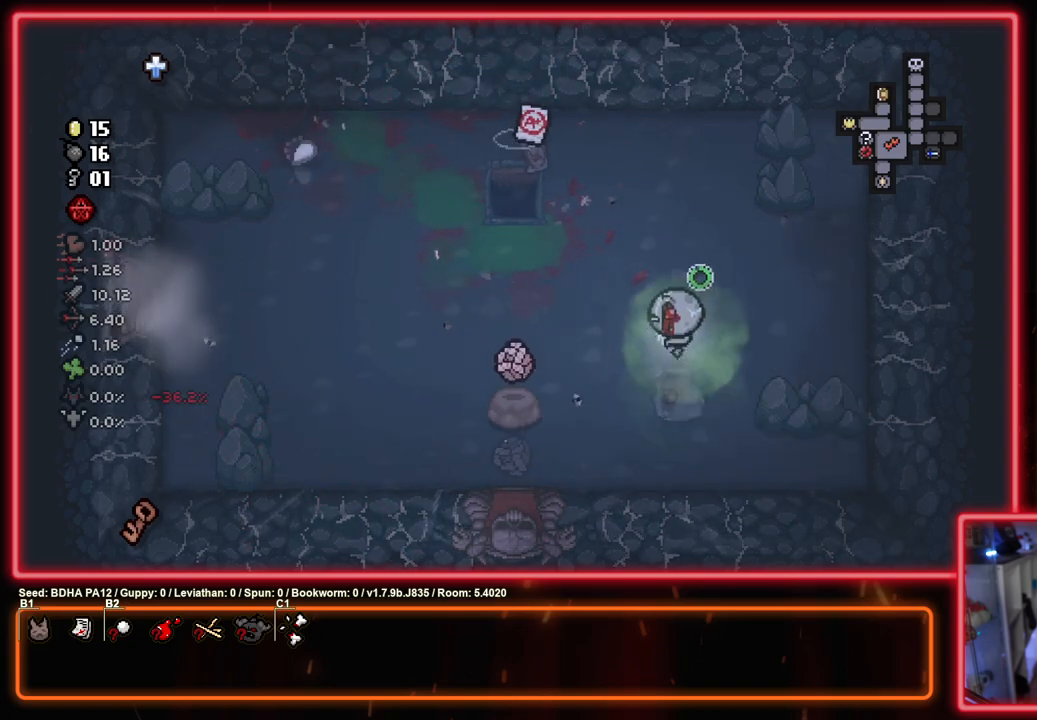
{"buttons": ["SQUARE"], "left_stick": "down-left", "right_stick": "center", "events": [[17, "left_stick", "center"], [183, "left_stick", "left"], [450, "left_stick", "down-left"]]}
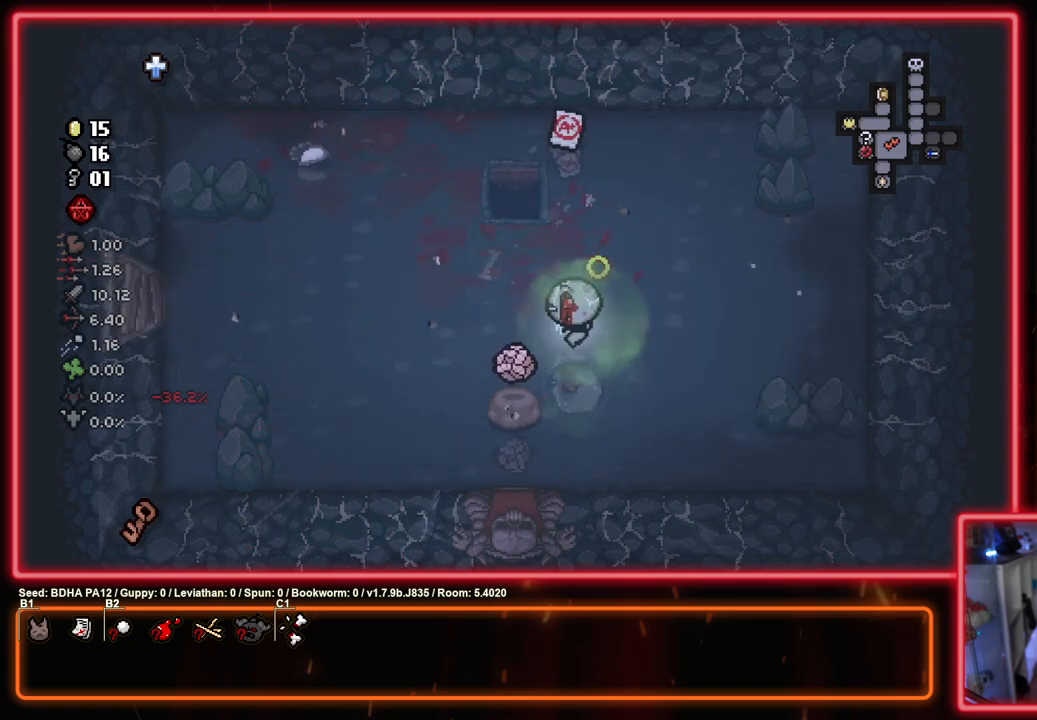
{"buttons": ["SQUARE"], "left_stick": "up-right", "right_stick": "center", "events": [[133, "left_stick", "down-right"], [250, "left_stick", "up-right"]]}
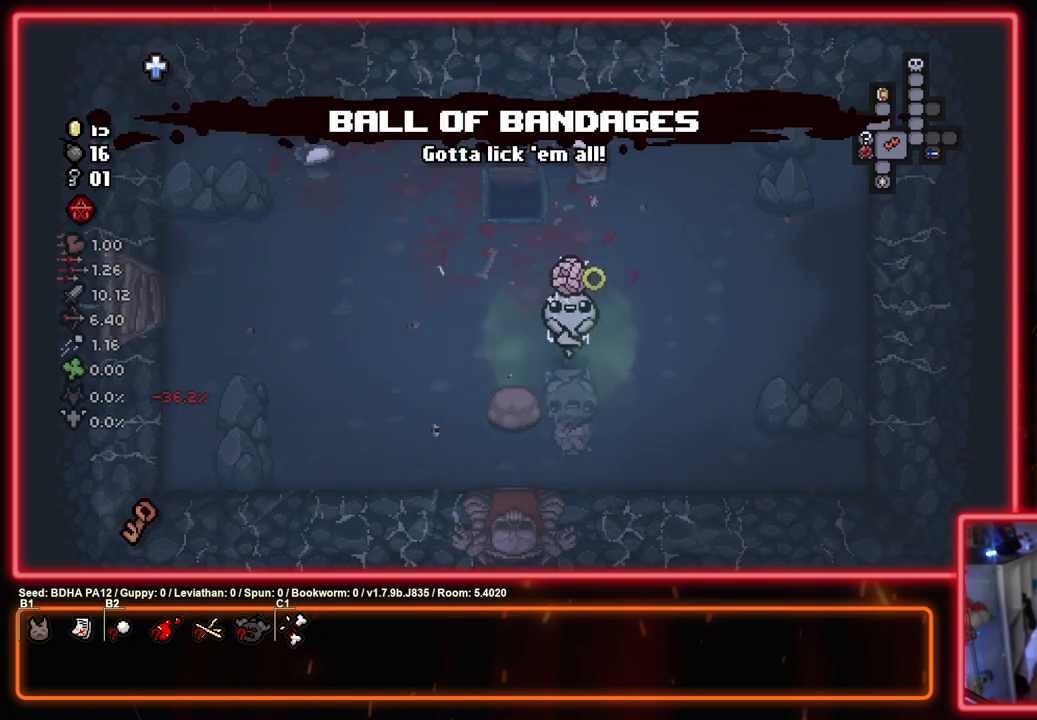
{"buttons": ["SQUARE"], "left_stick": "up-left", "right_stick": "center", "events": [[467, "left_stick", "up-left"]]}
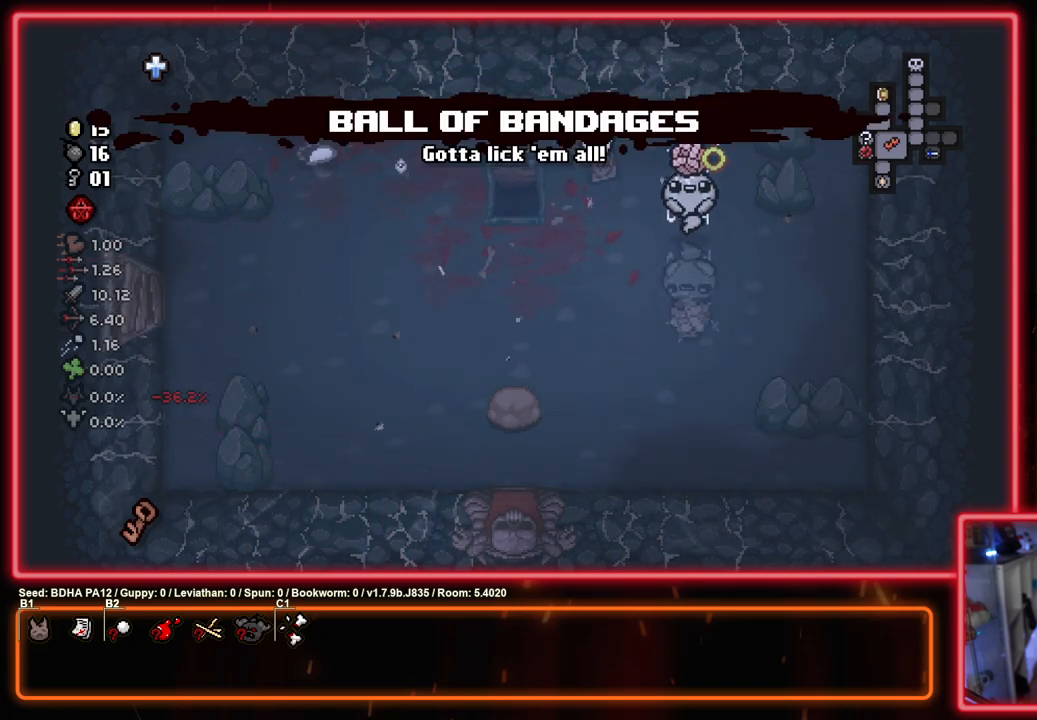
{"buttons": ["SQUARE"], "left_stick": "up-right", "right_stick": "center", "events": [[100, "left_stick", "down-left"], [167, "left_stick", "center"], [233, "left_stick", "left"], [333, "left_stick", "up-left"], [500, "left_stick", "up-right"]]}
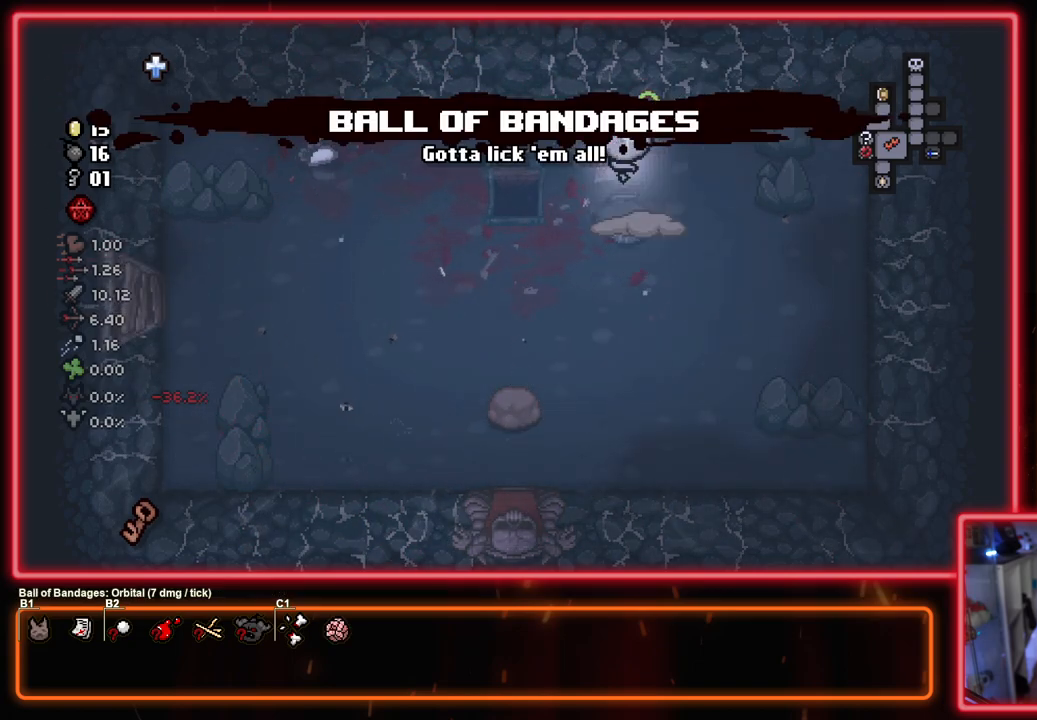
{"buttons": ["SQUARE"], "left_stick": "down-left", "right_stick": "center", "events": [[133, "left_stick", "down-right"], [183, "left_stick", "down"], [317, "left_stick", "down-left"]]}
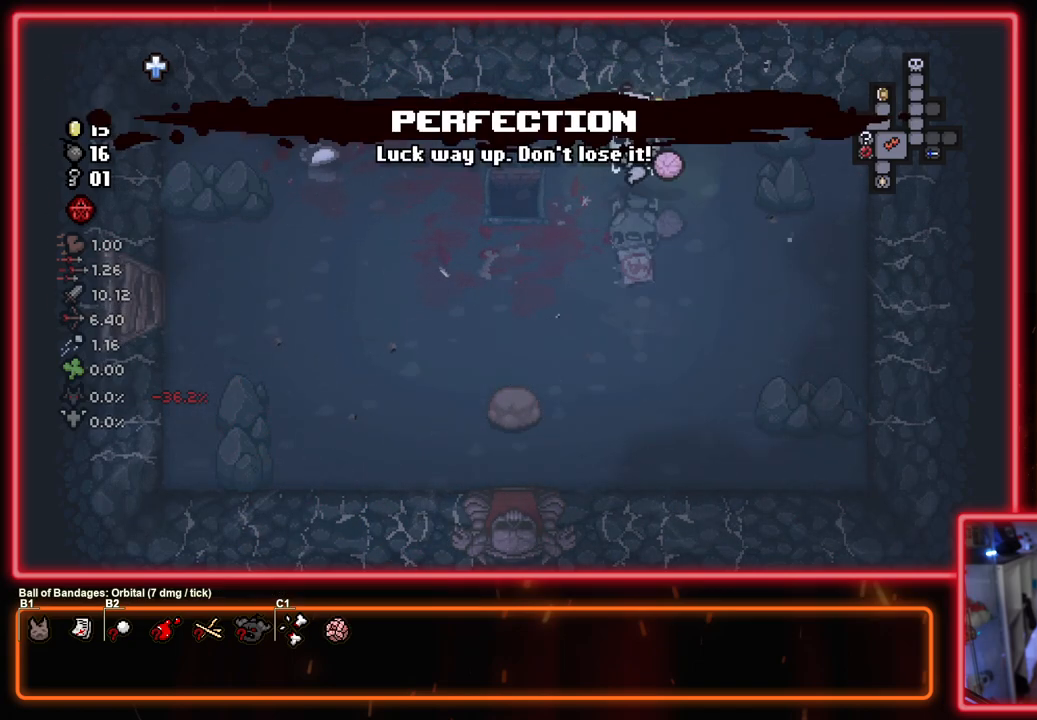
{"buttons": ["SQUARE"], "left_stick": "center", "right_stick": "center", "events": [[317, "left_stick", "center"]]}
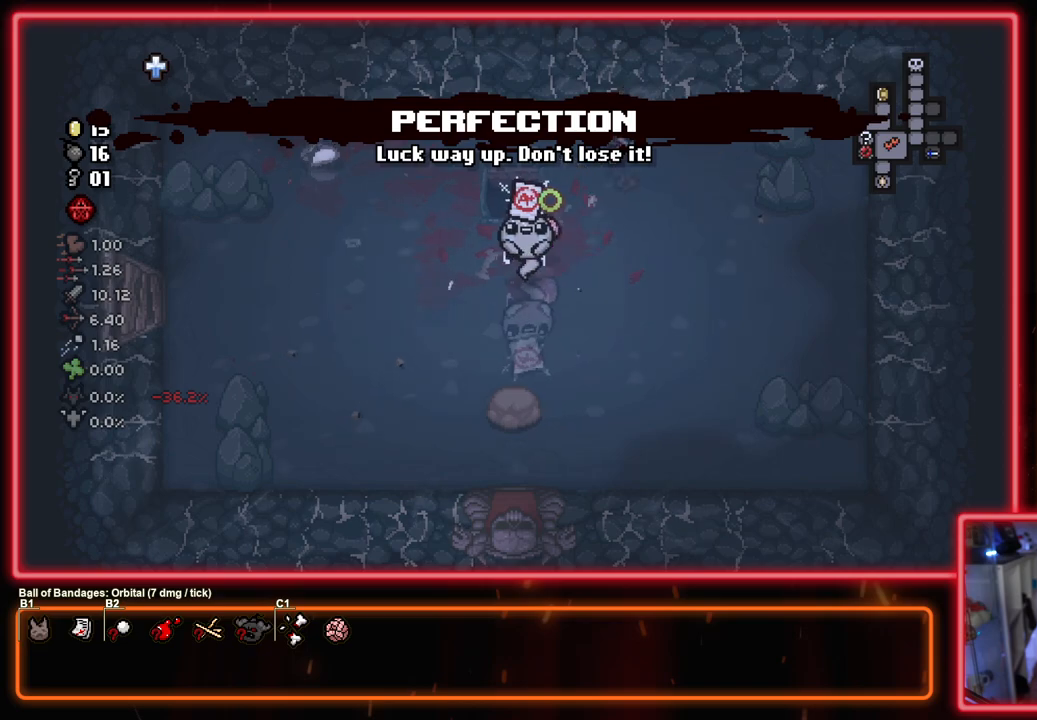
{"buttons": ["SQUARE"], "left_stick": "center", "right_stick": "center", "events": []}
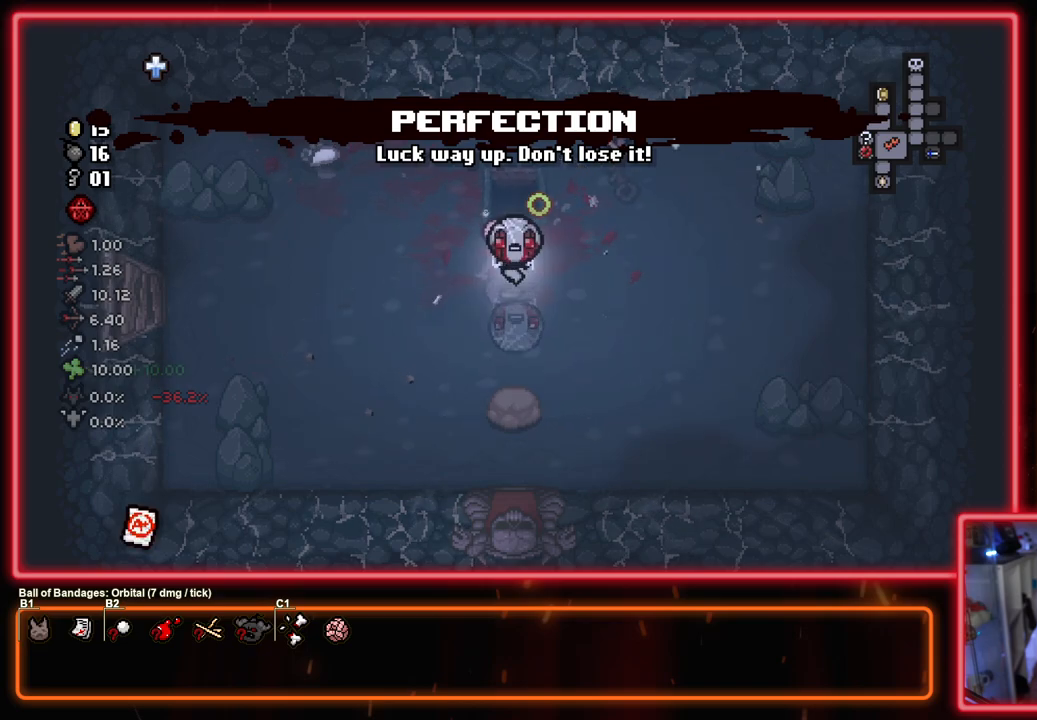
{"buttons": ["SQUARE", "SELECT"], "left_stick": "center", "right_stick": "center", "events": [[233, "SELECT", "down"]]}
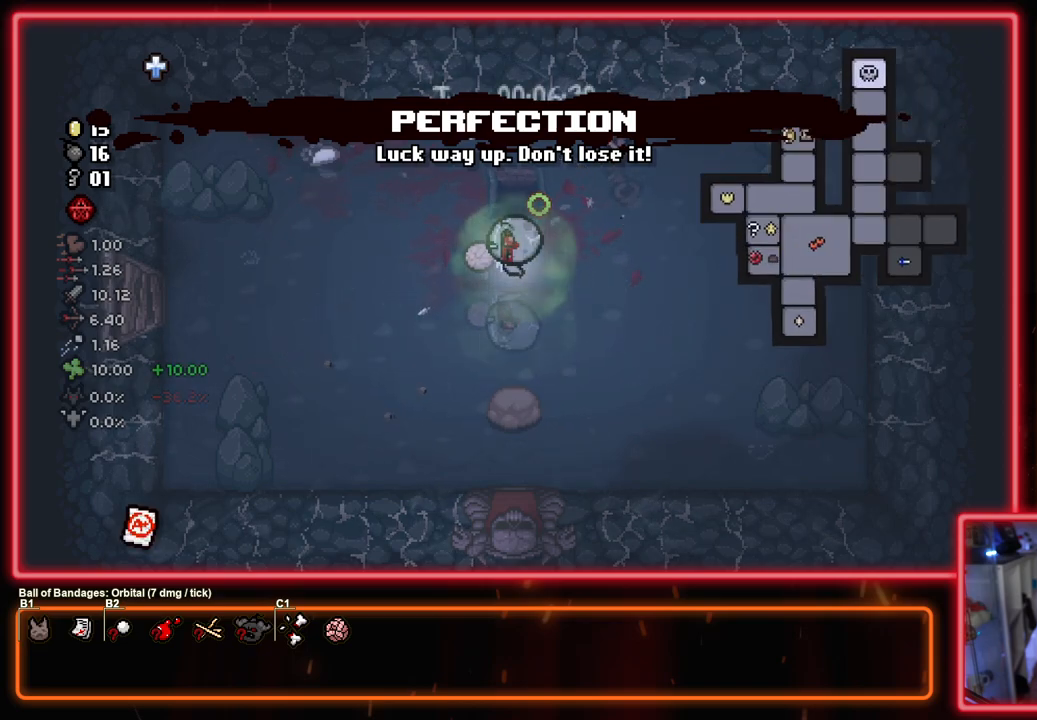
{"buttons": ["SQUARE", "SELECT"], "left_stick": "center", "right_stick": "center", "events": []}
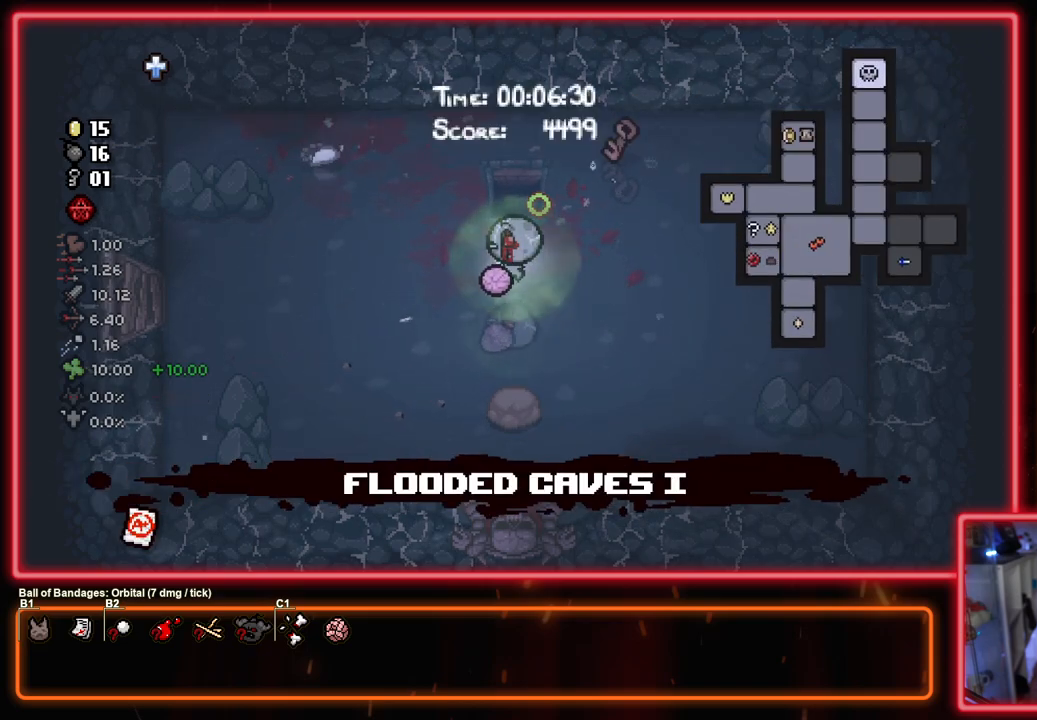
{"buttons": ["SQUARE"], "left_stick": "center", "right_stick": "center", "events": [[233, "SELECT", "up"]]}
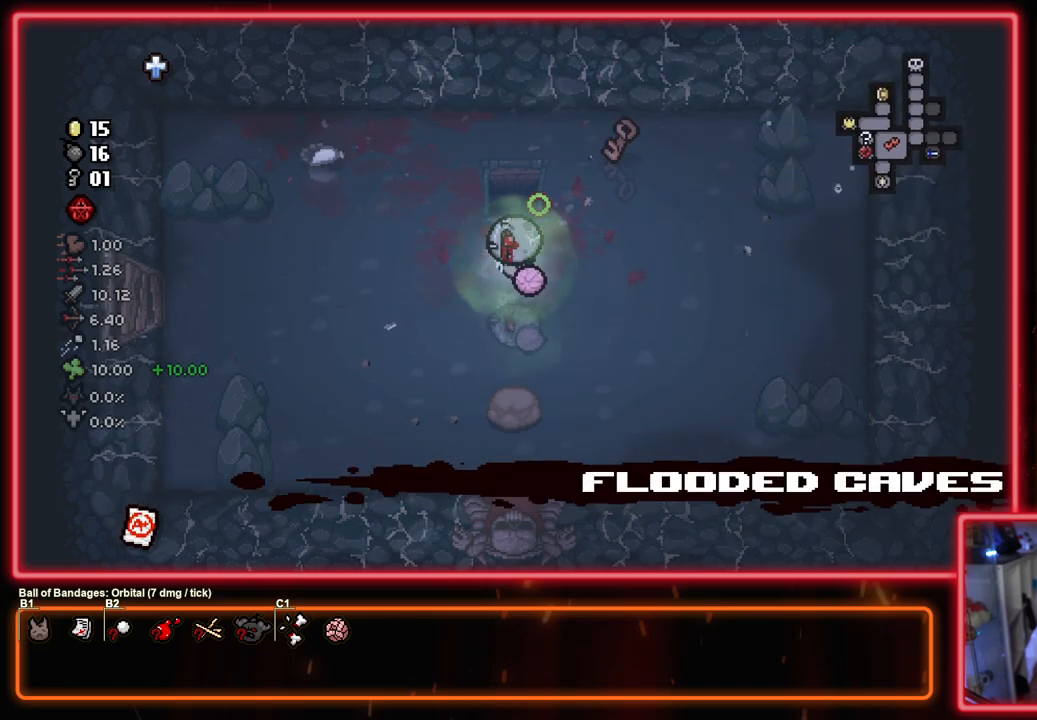
{"buttons": ["SQUARE"], "left_stick": "center", "right_stick": "center", "events": []}
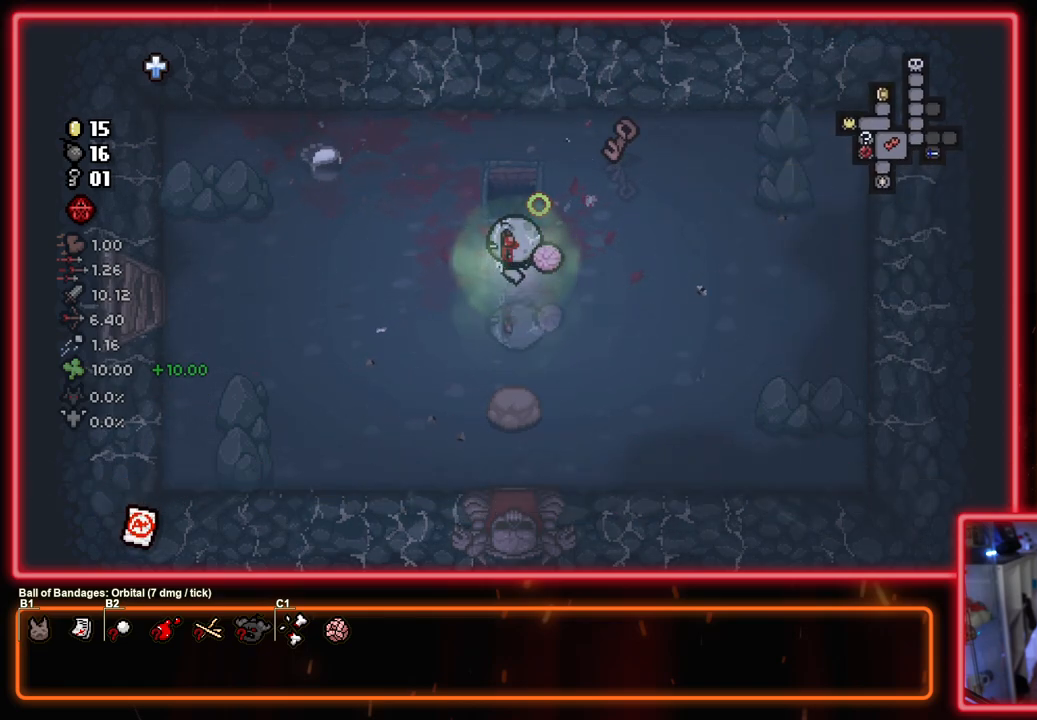
{"buttons": ["SQUARE"], "left_stick": "up", "right_stick": "center", "events": [[367, "left_stick", "up"]]}
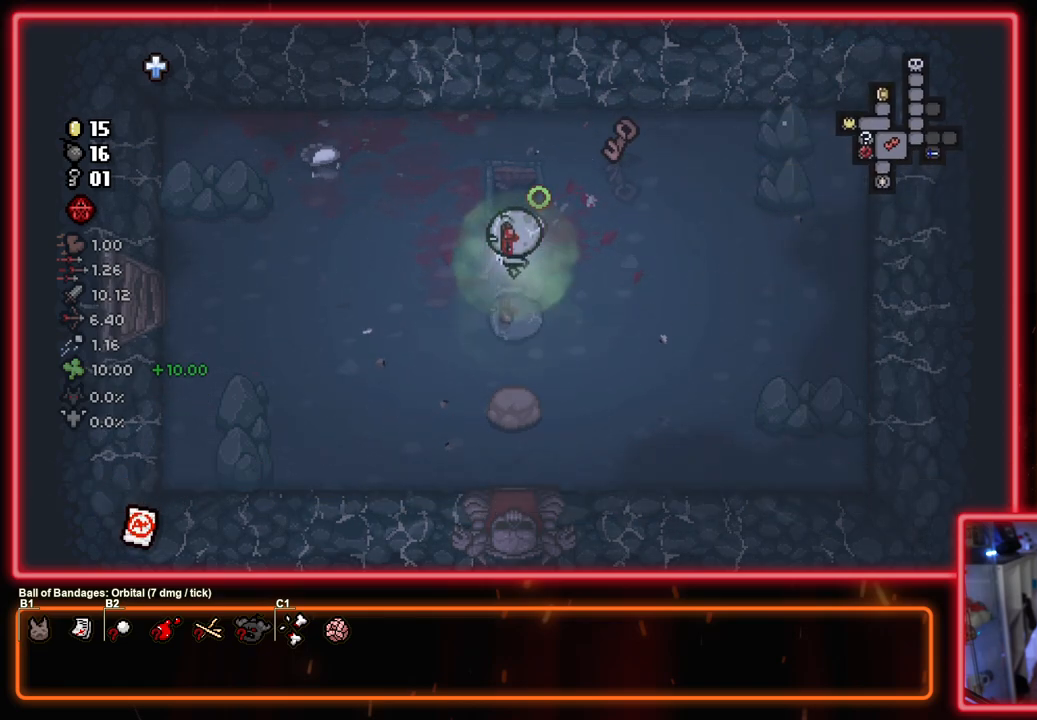
{"buttons": [], "left_stick": "center", "right_stick": "center", "events": [[367, "SQUARE", "up"], [417, "left_stick", "center"]]}
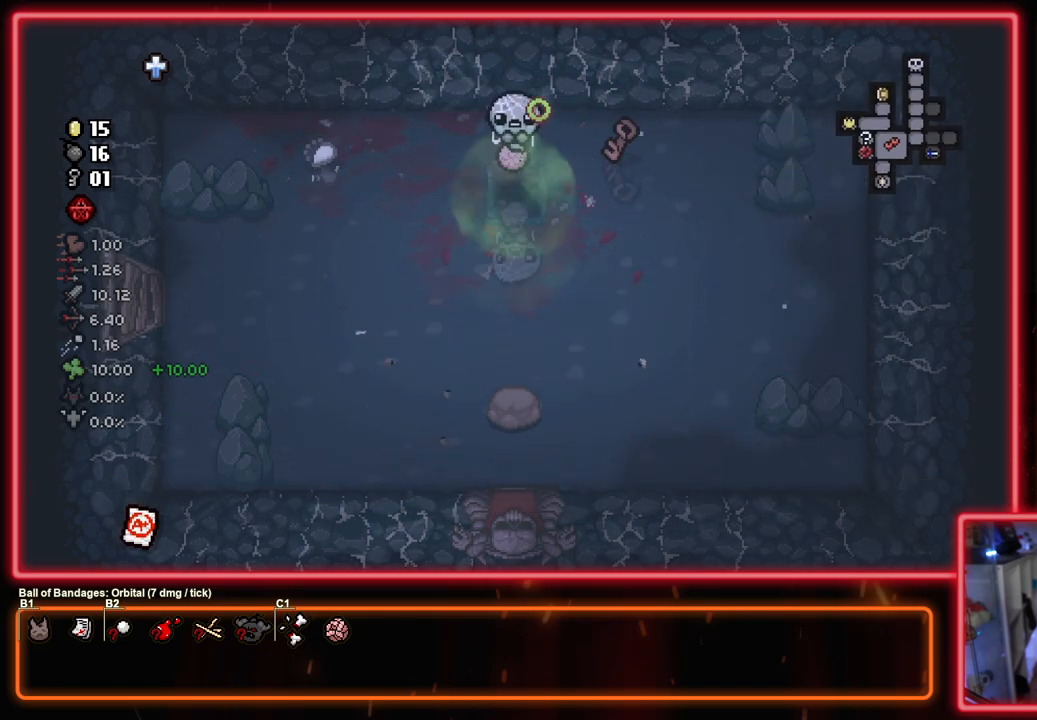
{"buttons": [], "left_stick": "center", "right_stick": "center", "events": []}
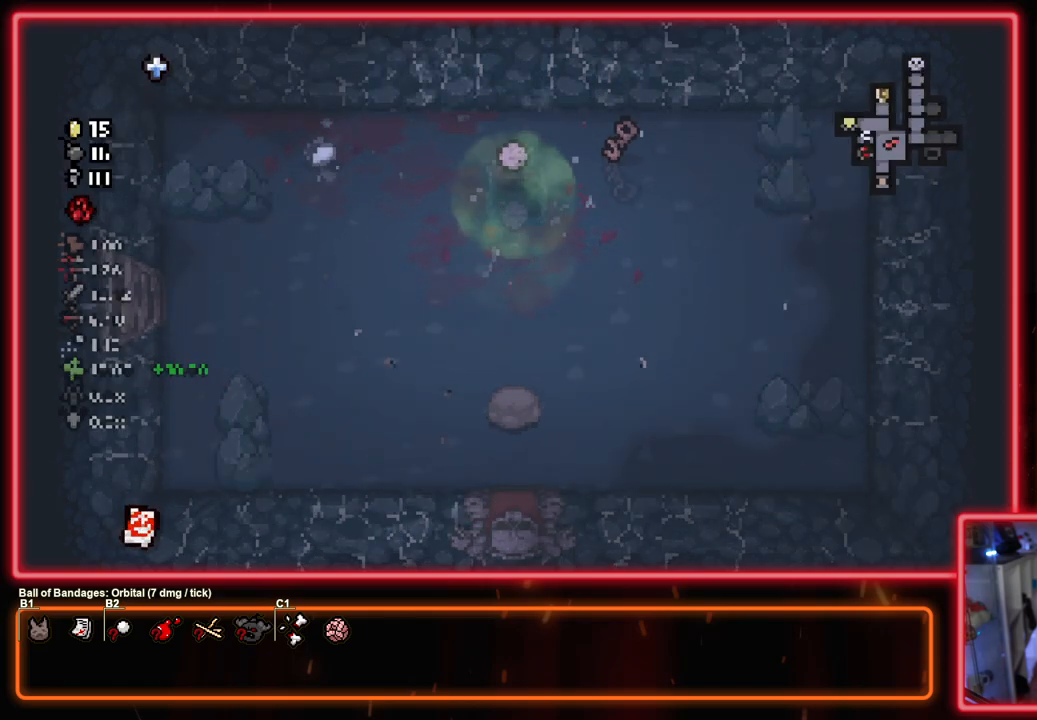
{"buttons": [], "left_stick": "center", "right_stick": "center", "events": []}
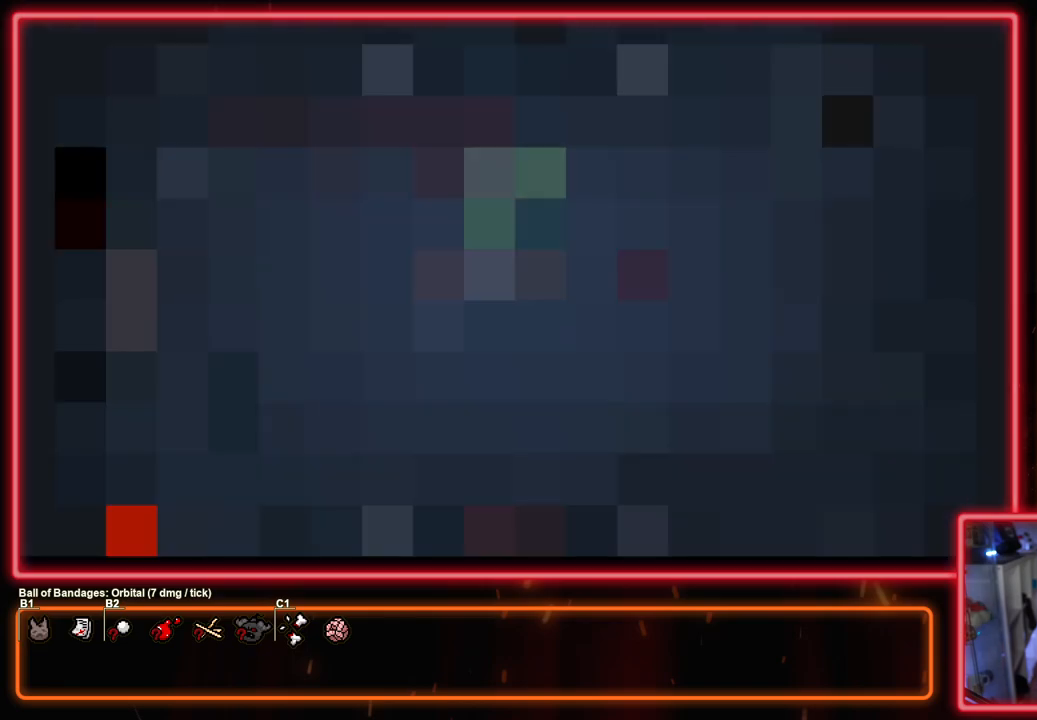
{"buttons": ["CROSS"], "left_stick": "center", "right_stick": "center", "events": [[500, "CROSS", "down"]]}
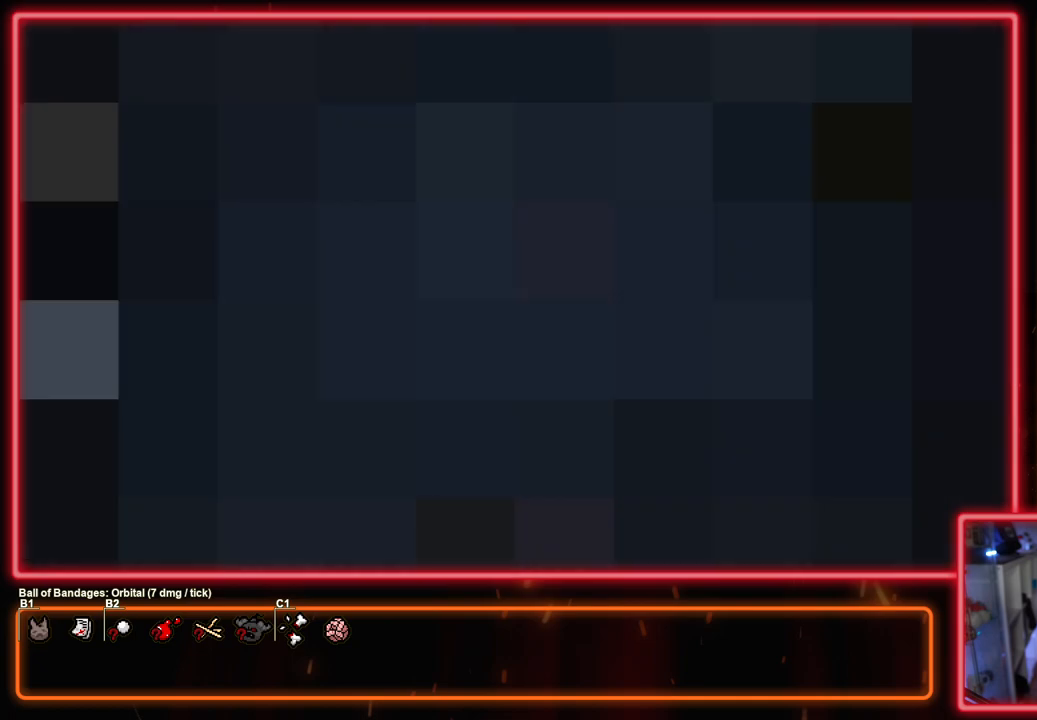
{"buttons": ["CROSS"], "left_stick": "center", "right_stick": "center", "events": [[150, "CROSS", "up"], [250, "CROSS", "down"], [400, "CROSS", "up"], [500, "CROSS", "down"]]}
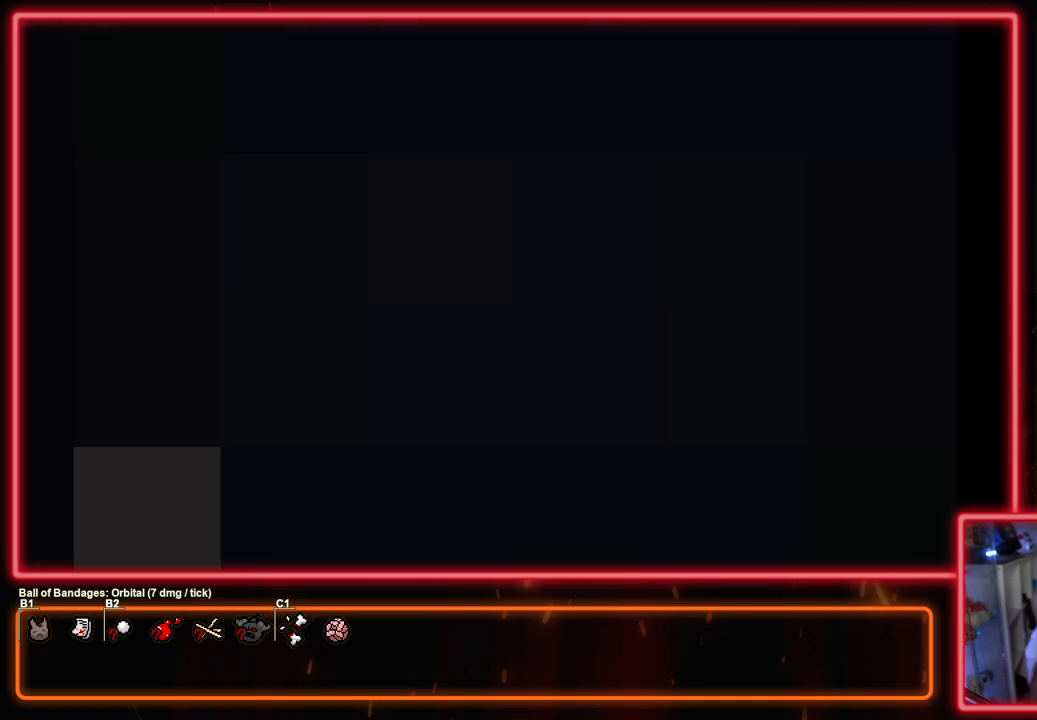
{"buttons": ["CROSS"], "left_stick": "center", "right_stick": "center", "events": [[117, "CROSS", "up"], [217, "CROSS", "down"], [317, "CROSS", "up"], [467, "CROSS", "down"]]}
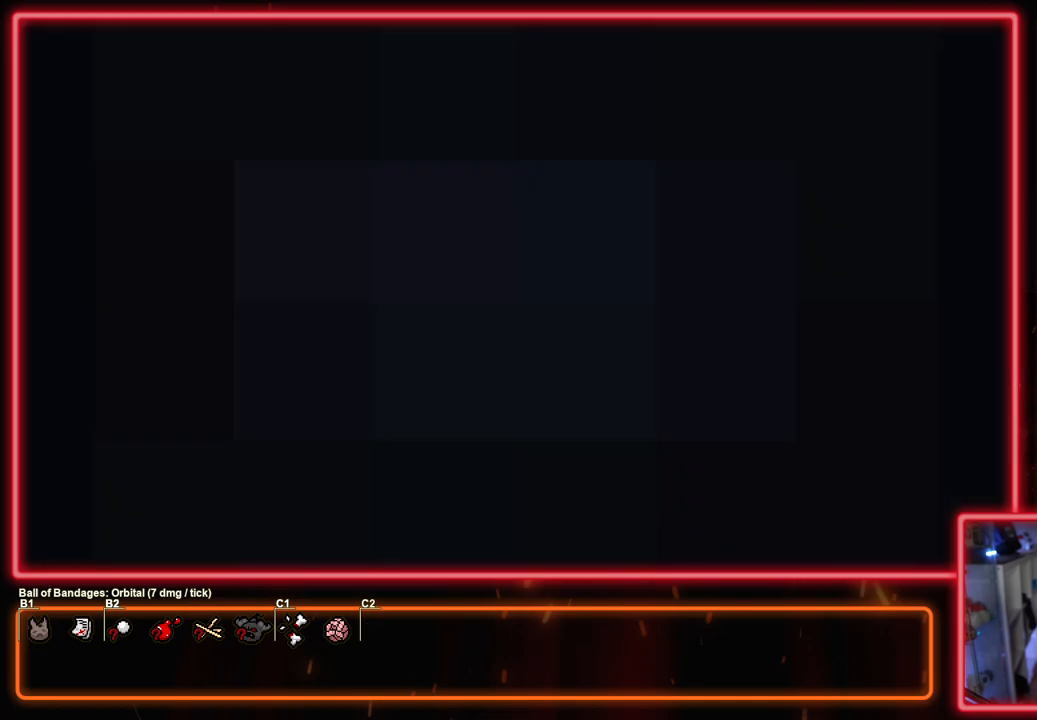
{"buttons": ["CROSS"], "left_stick": "center", "right_stick": "center", "events": [[117, "CROSS", "up"], [200, "CROSS", "down"], [333, "CROSS", "up"], [433, "CROSS", "down"]]}
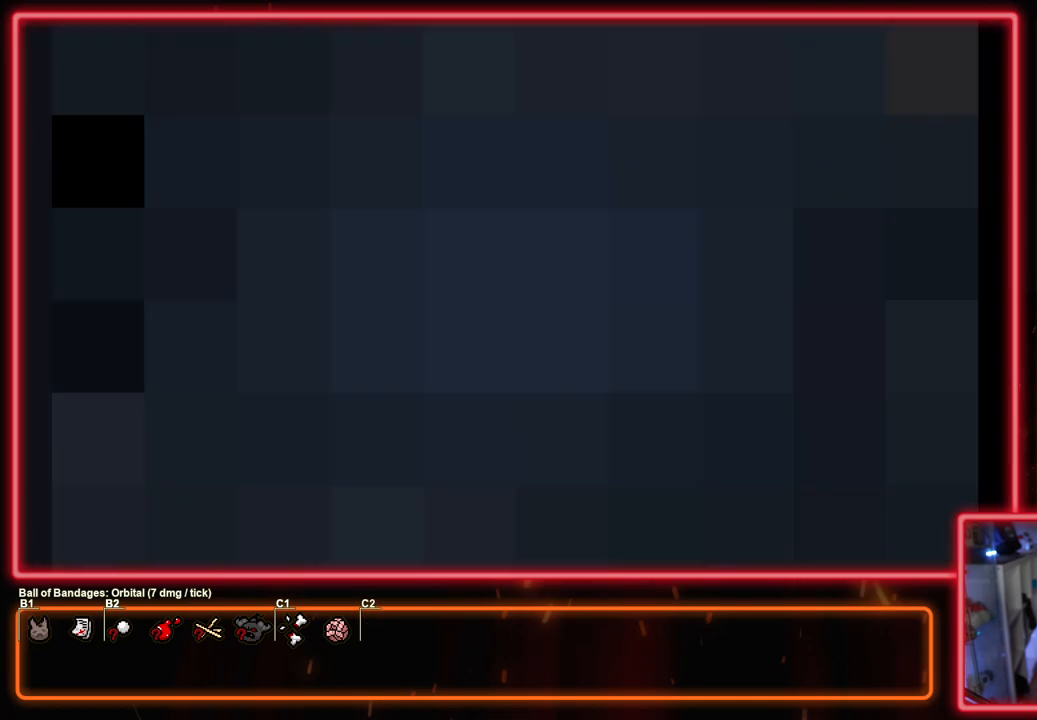
{"buttons": ["CROSS"], "left_stick": "center", "right_stick": "center", "events": [[50, "CROSS", "up"], [150, "CROSS", "down"], [283, "CROSS", "up"], [367, "CROSS", "down"]]}
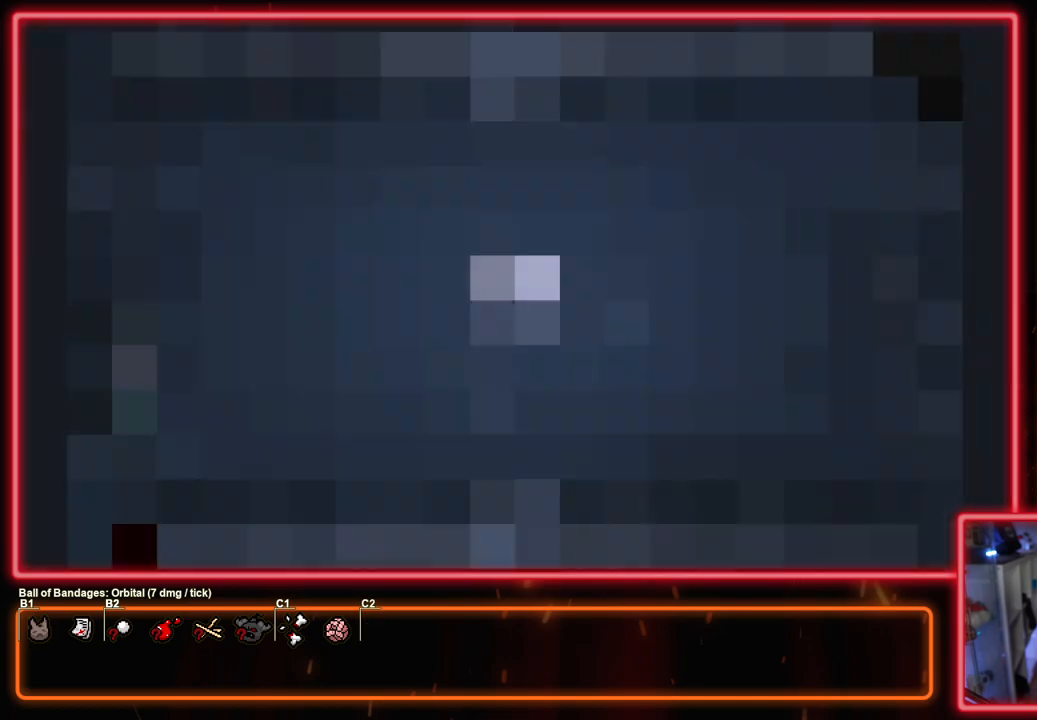
{"buttons": [], "left_stick": "center", "right_stick": "center", "events": [[17, "CROSS", "up"], [100, "CROSS", "down"], [233, "CROSS", "up"], [333, "CROSS", "down"], [467, "CROSS", "up"]]}
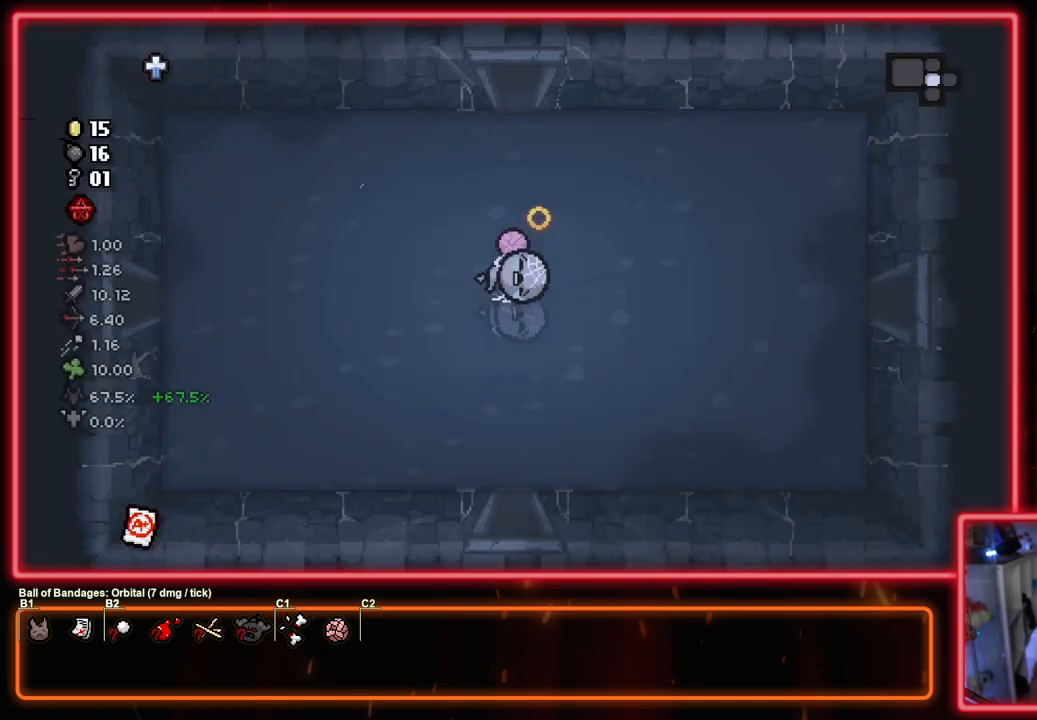
{"buttons": ["CROSS"], "left_stick": "center", "right_stick": "center", "events": [[67, "CROSS", "down"], [200, "CROSS", "up"], [267, "CROSS", "down"], [417, "CROSS", "up"], [500, "CROSS", "down"]]}
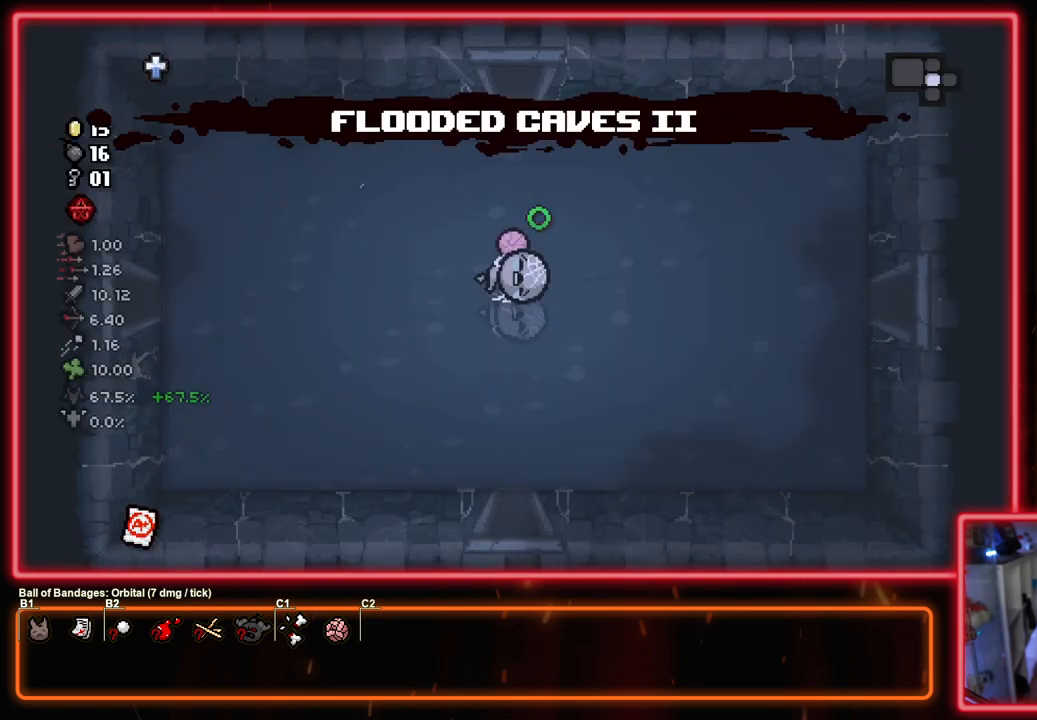
{"buttons": ["CIRCLE"], "left_stick": "center", "right_stick": "center", "events": [[133, "CROSS", "up"], [317, "CIRCLE", "down"]]}
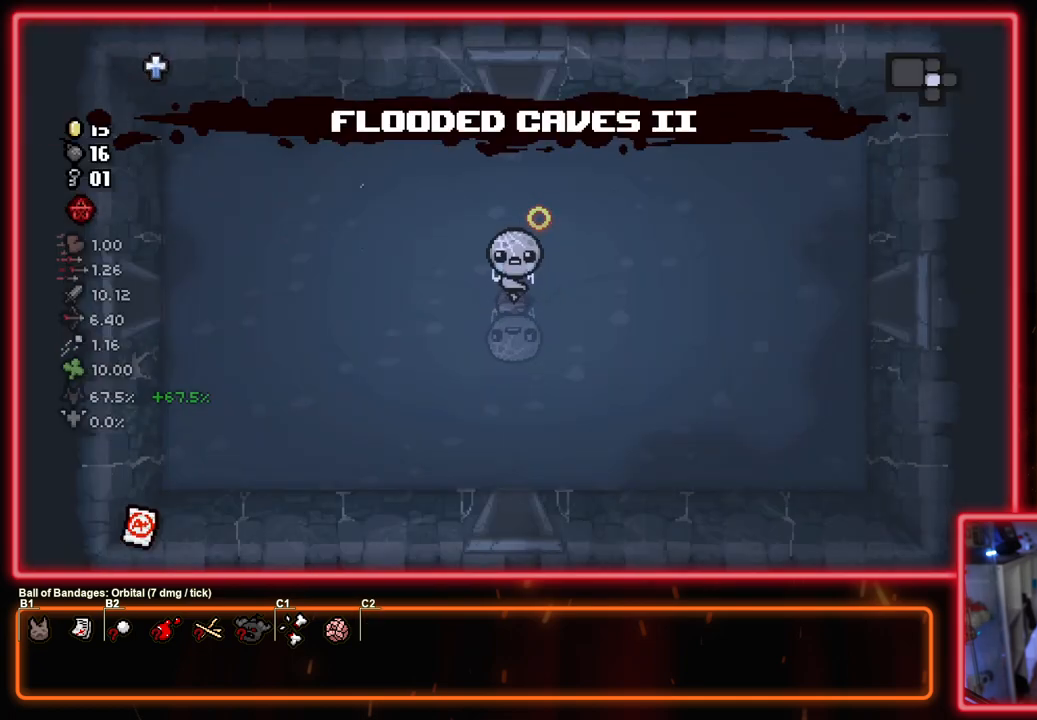
{"buttons": ["CIRCLE"], "left_stick": "center", "right_stick": "center", "events": []}